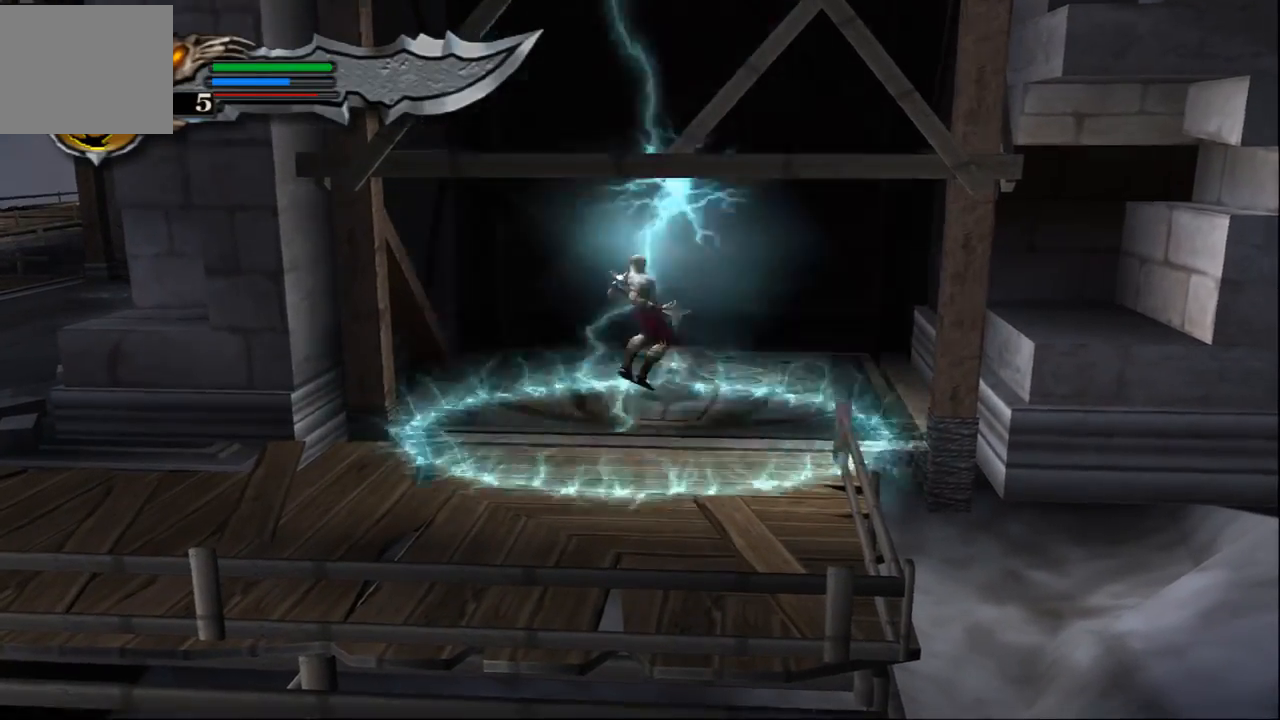
Gameplay with a controller (PlayStation layout); each line is a JSON object with the inputs held at the frame after it. "events" lists button and stick changes between this image and that frame as [ms after this image, input, new state], when the widget could be followed in between. Not read: L3 R3.
{"buttons": [], "left_stick": "center", "right_stick": "center", "events": [[167, "R2", "up"]]}
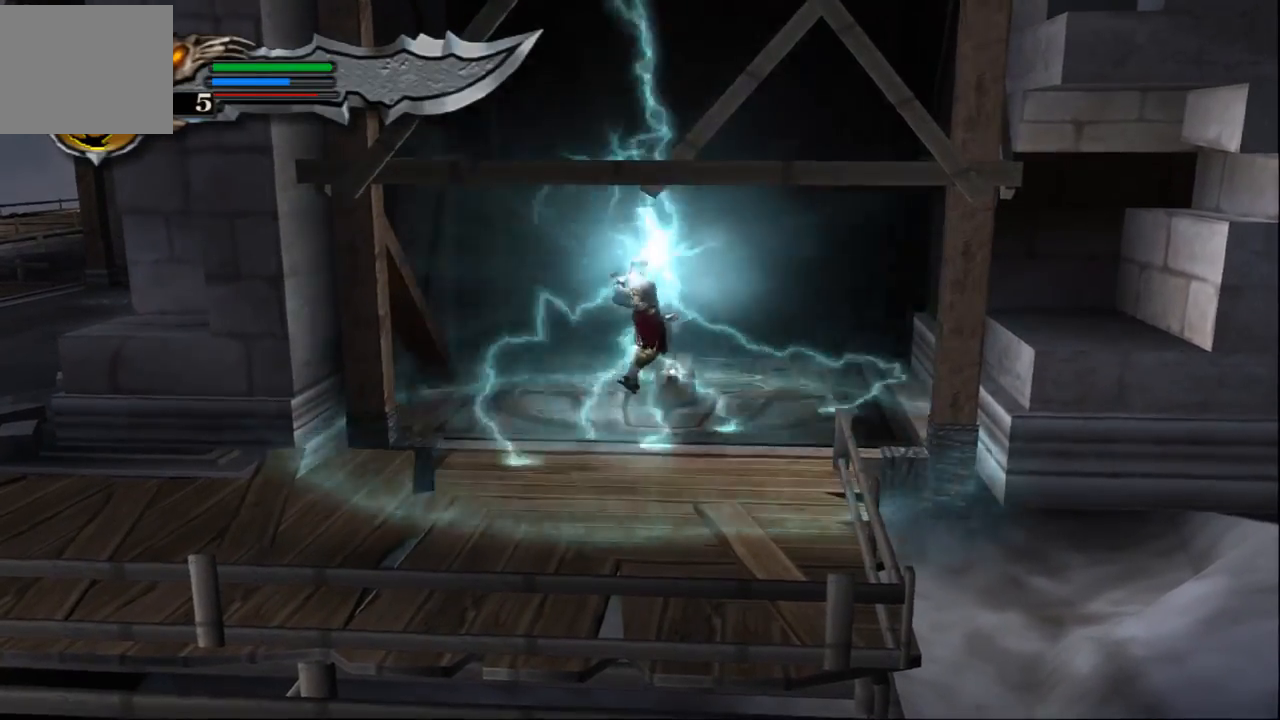
{"buttons": [], "left_stick": "down-left", "right_stick": "center", "events": [[433, "left_stick", "down-left"]]}
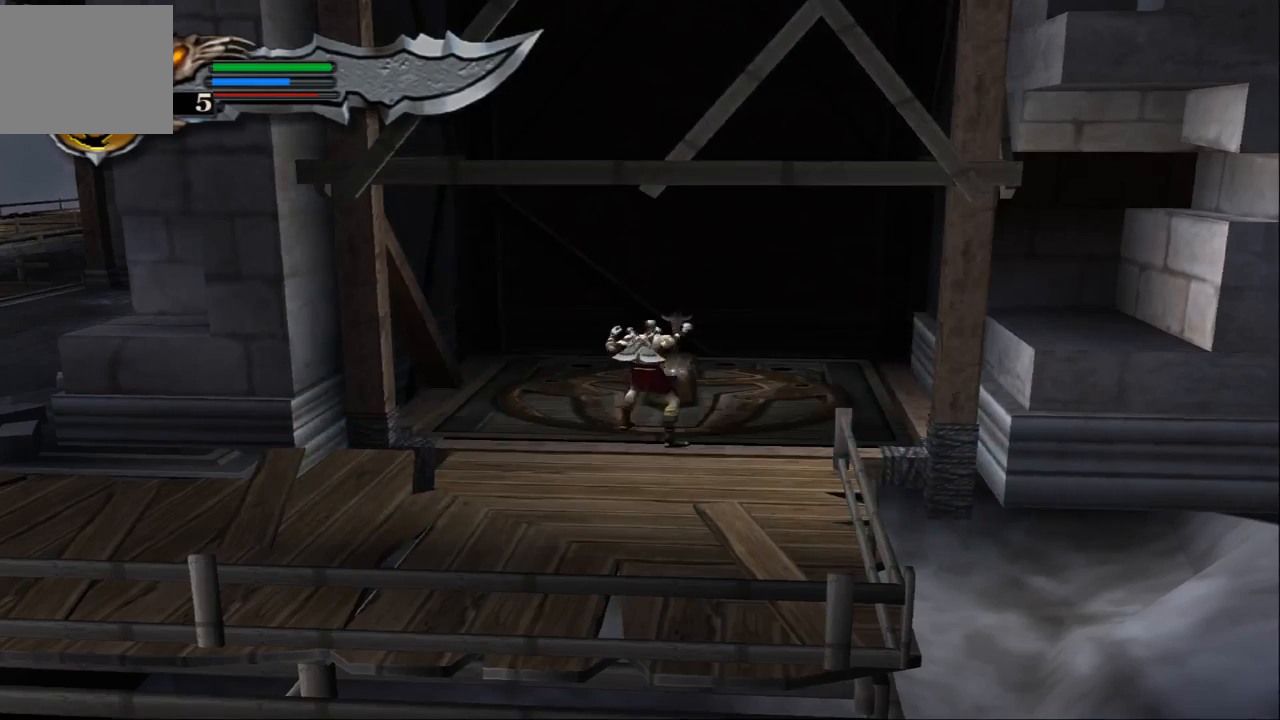
{"buttons": [], "left_stick": "down-left", "right_stick": "center", "events": []}
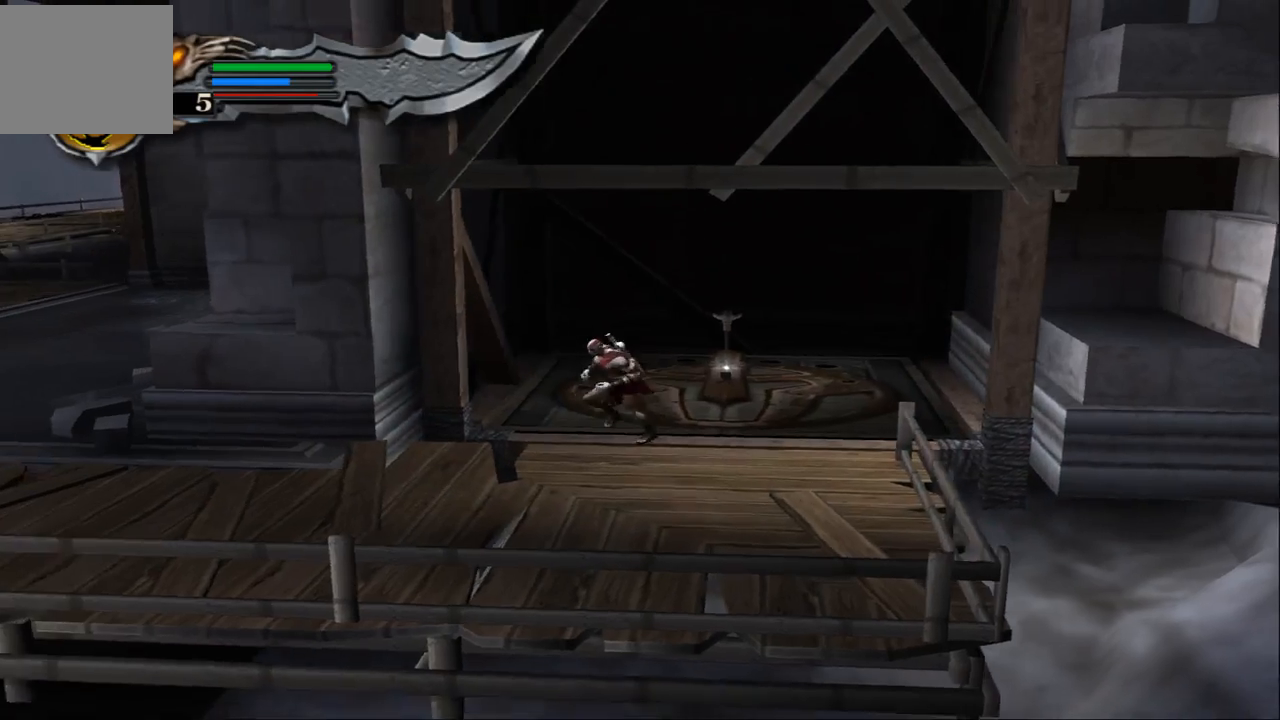
{"buttons": [], "left_stick": "left", "right_stick": "center", "events": [[267, "left_stick", "left"]]}
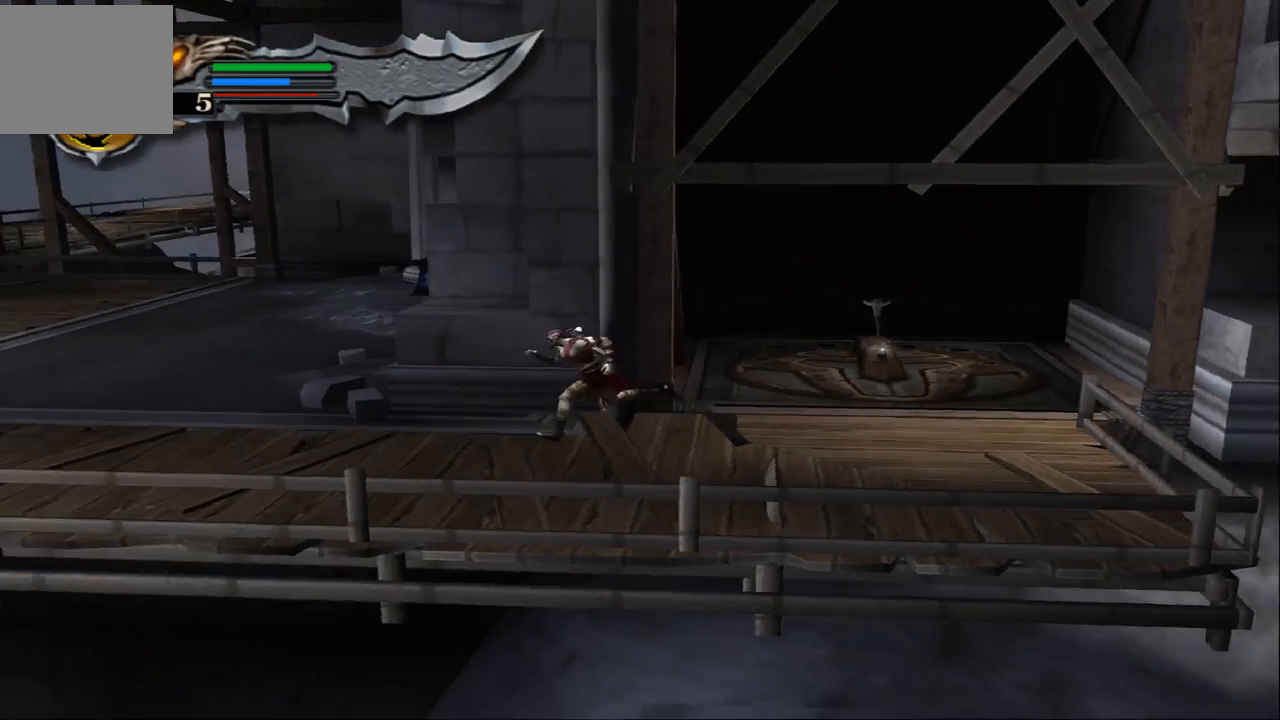
{"buttons": [], "left_stick": "up-left", "right_stick": "center", "events": [[467, "left_stick", "up-left"]]}
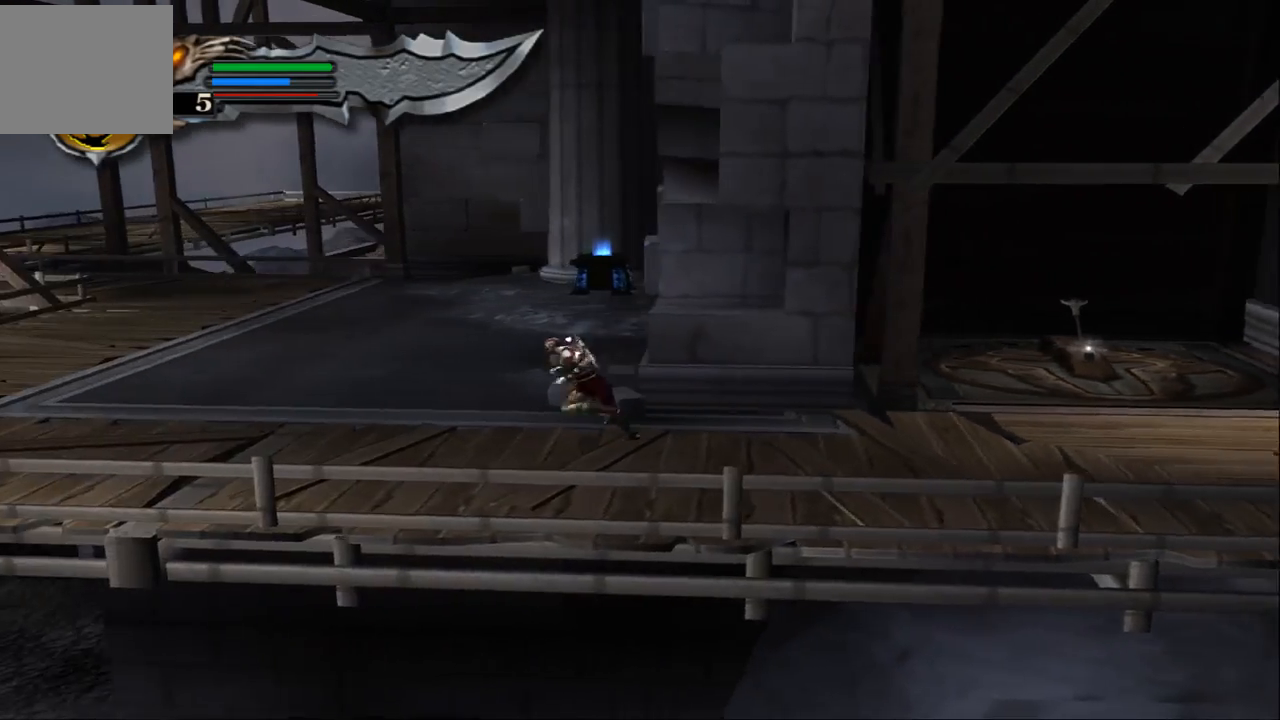
{"buttons": [], "left_stick": "up", "right_stick": "up", "events": [[200, "left_stick", "up"], [500, "right_stick", "up"]]}
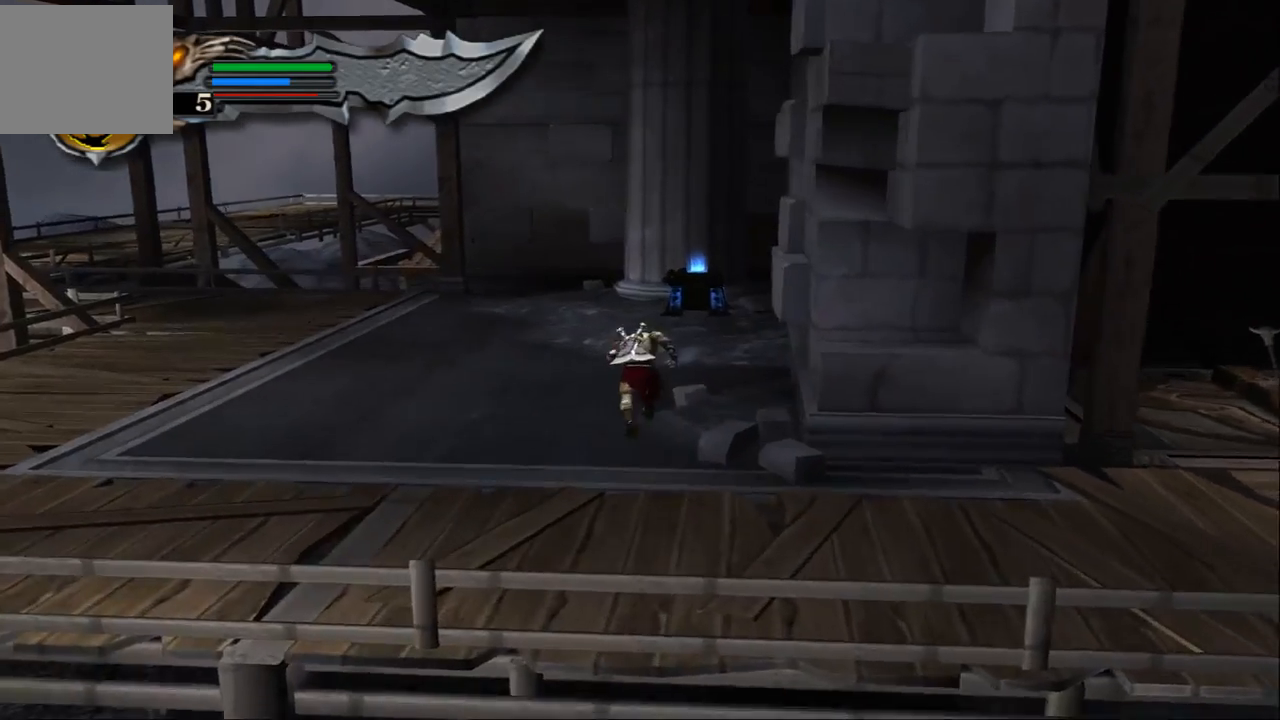
{"buttons": [], "left_stick": "up", "right_stick": "center", "events": [[500, "right_stick", "center"]]}
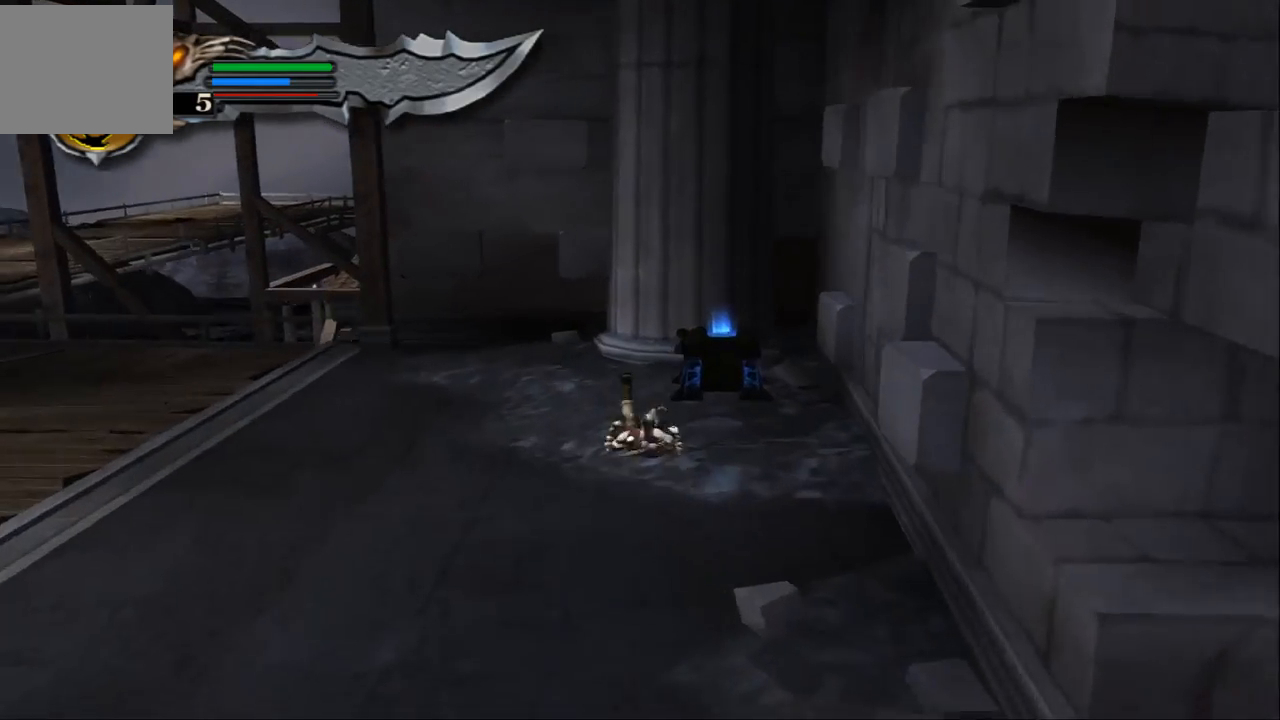
{"buttons": [], "left_stick": "up", "right_stick": "center", "events": [[333, "left_stick", "up-left"], [500, "left_stick", "up"]]}
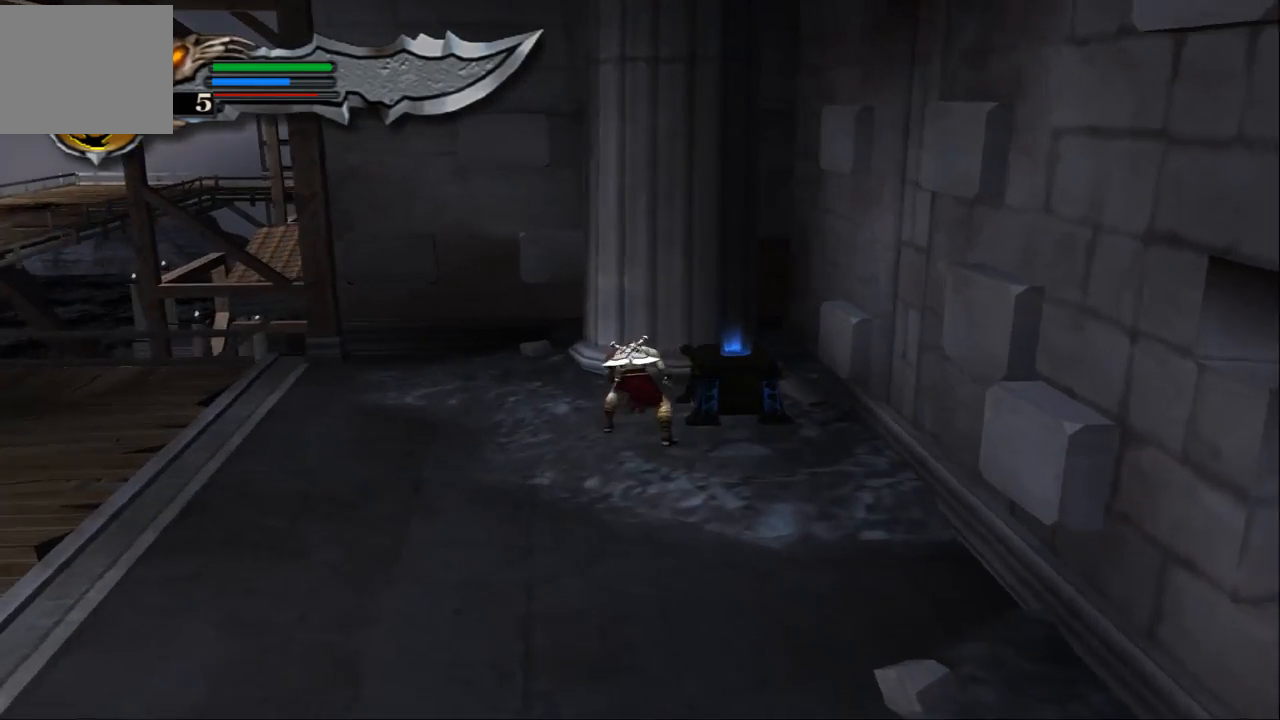
{"buttons": ["R2"], "left_stick": "center", "right_stick": "center", "events": [[100, "left_stick", "up-right"], [167, "R2", "down"], [233, "left_stick", "center"]]}
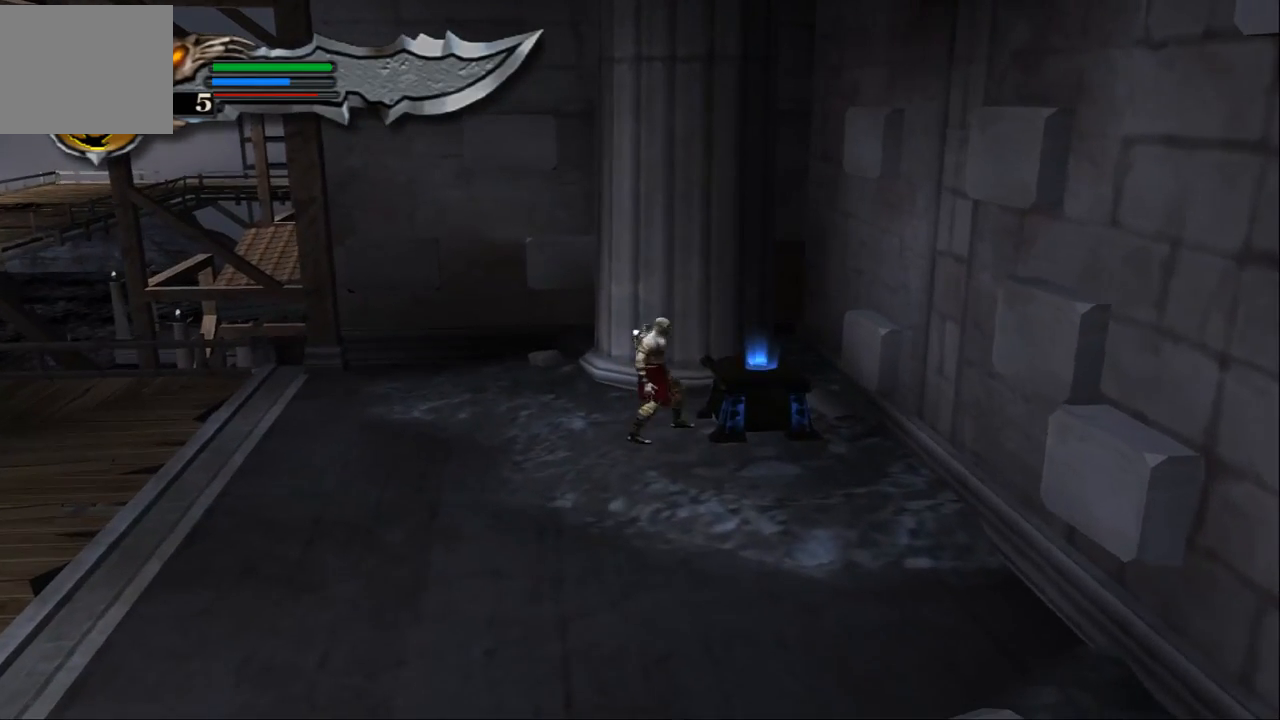
{"buttons": ["R2"], "left_stick": "center", "right_stick": "center", "events": []}
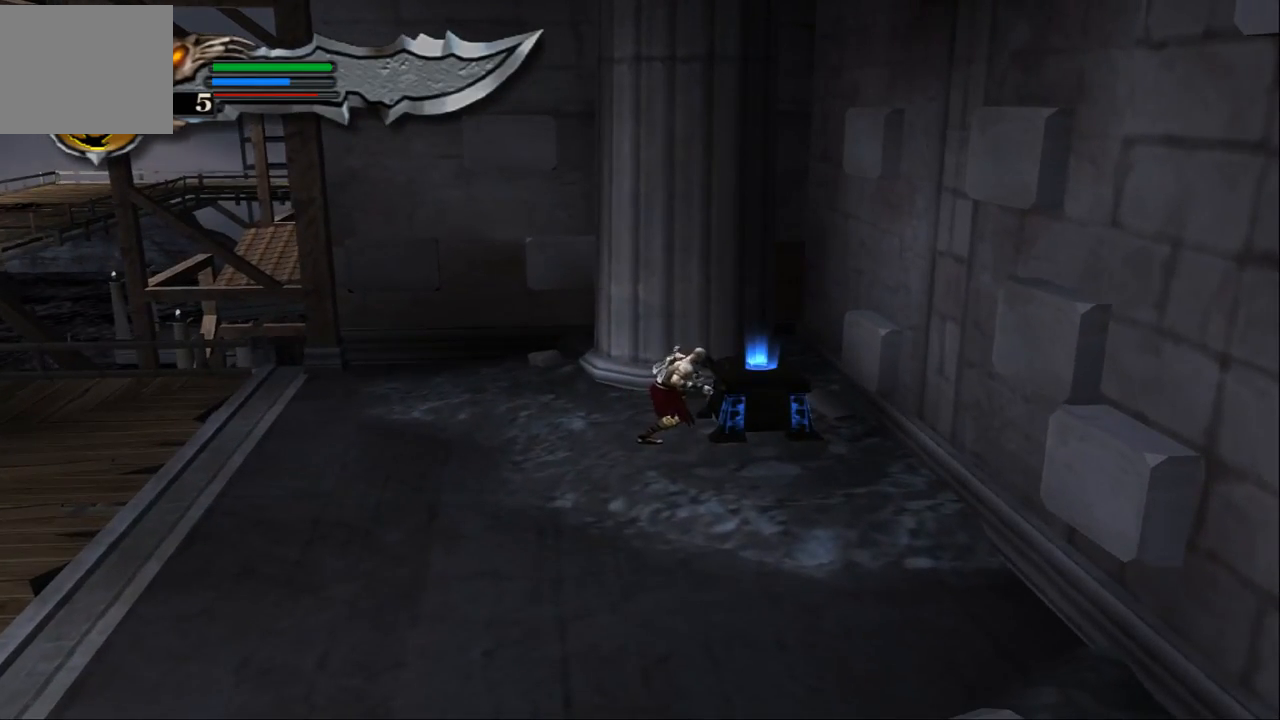
{"buttons": ["R2"], "left_stick": "center", "right_stick": "center", "events": []}
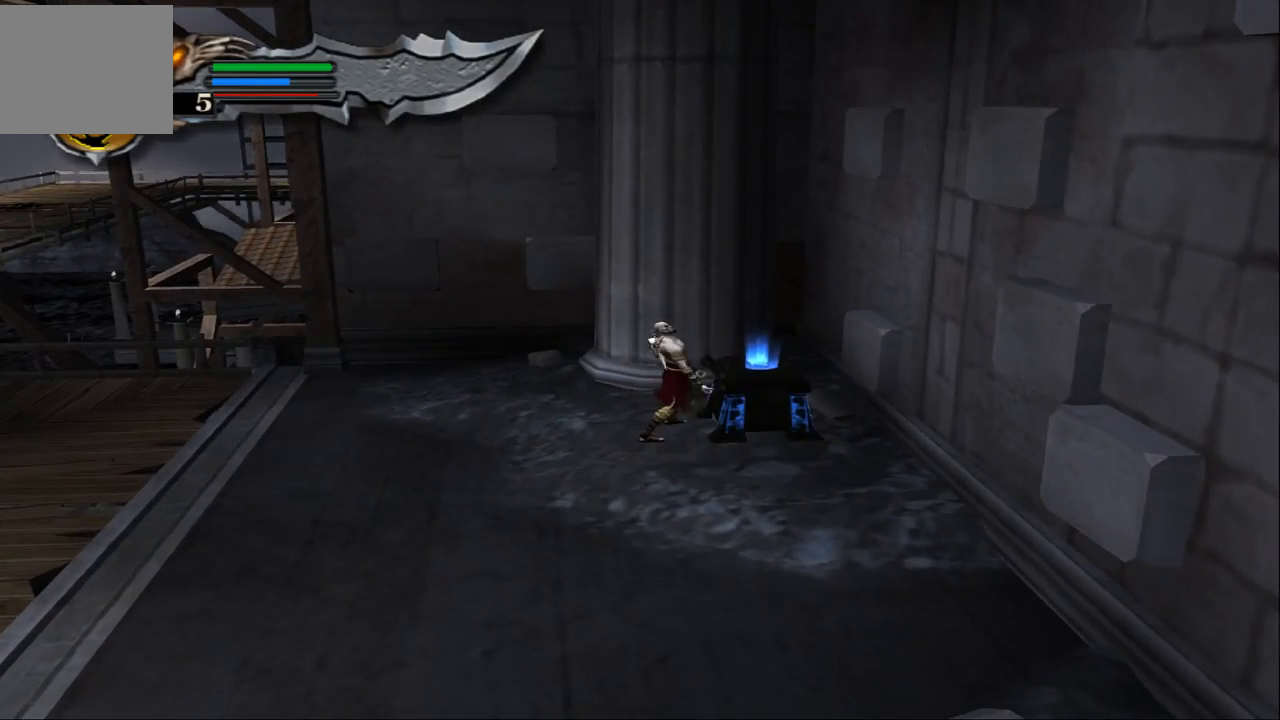
{"buttons": ["R2"], "left_stick": "center", "right_stick": "center", "events": []}
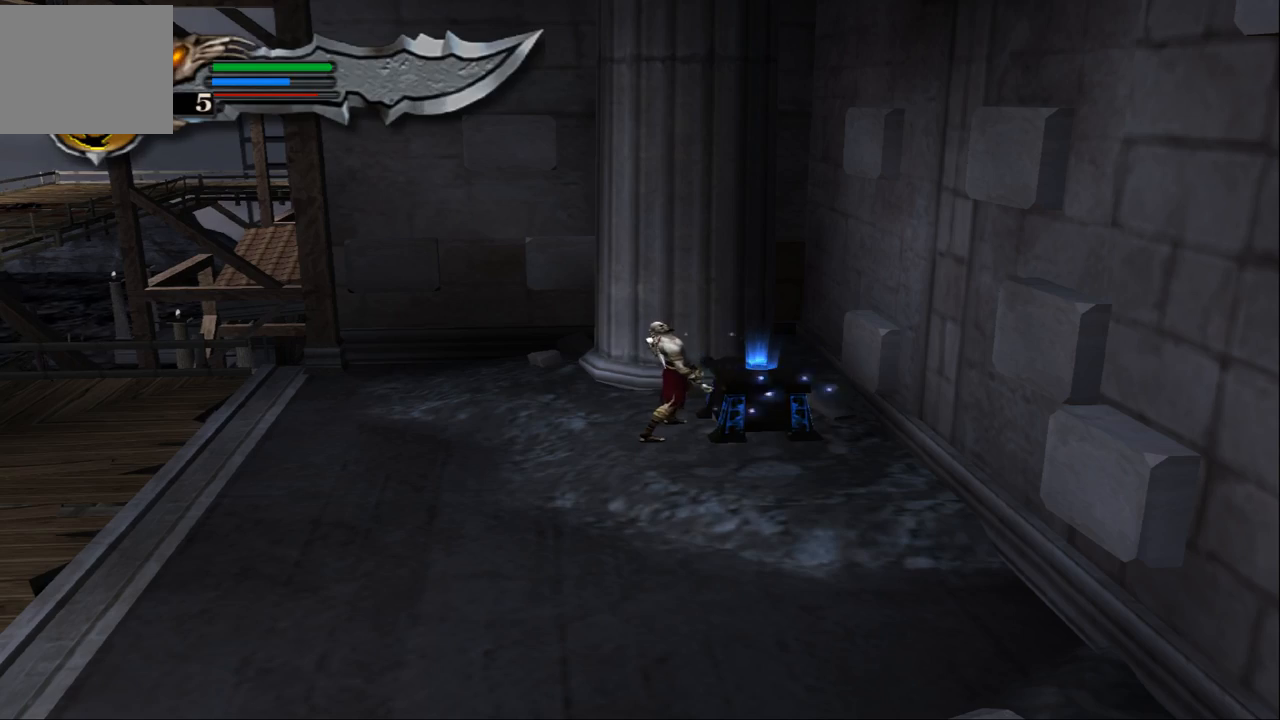
{"buttons": ["R2"], "left_stick": "center", "right_stick": "center", "events": []}
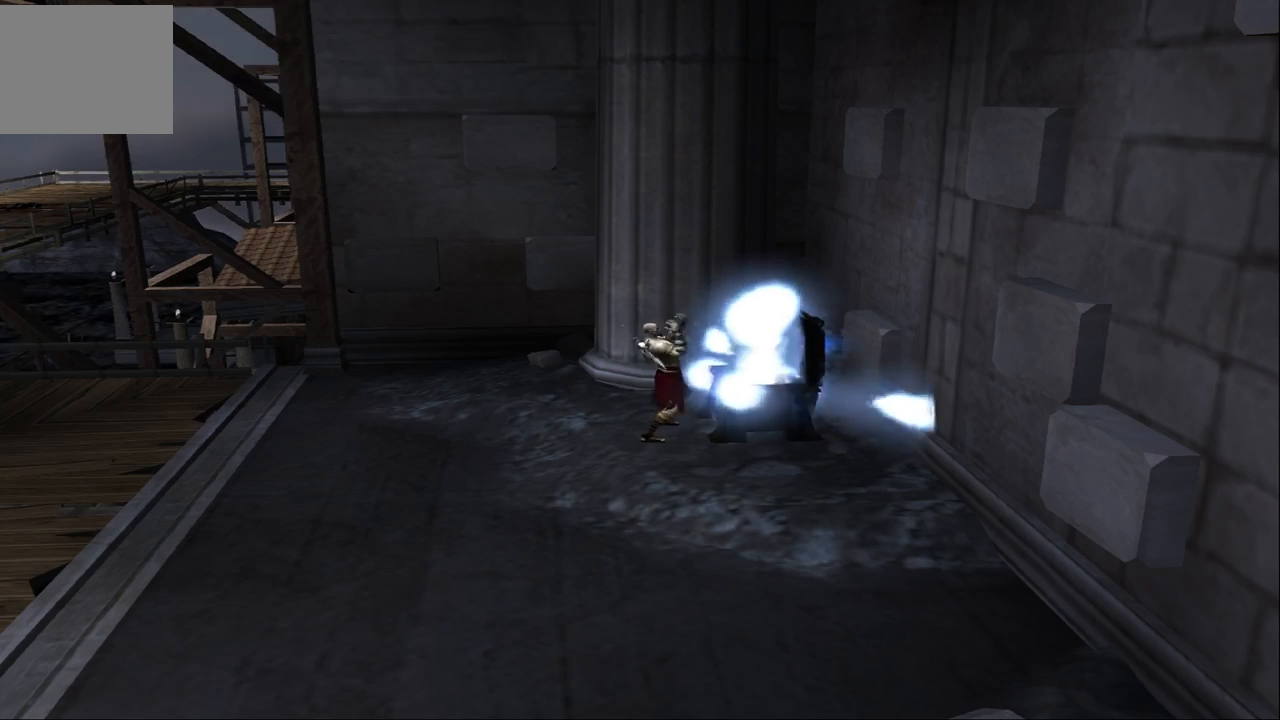
{"buttons": [], "left_stick": "down", "right_stick": "center", "events": [[100, "left_stick", "down"], [167, "R2", "up"]]}
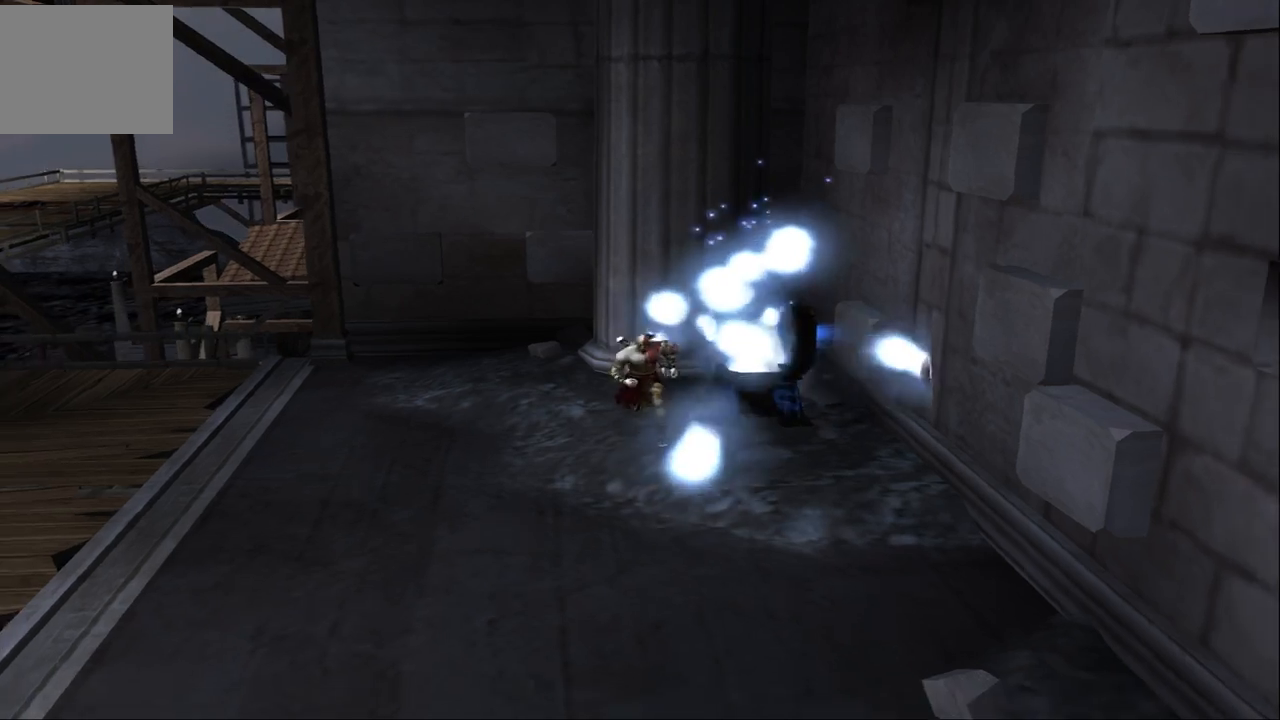
{"buttons": [], "left_stick": "down", "right_stick": "center", "events": []}
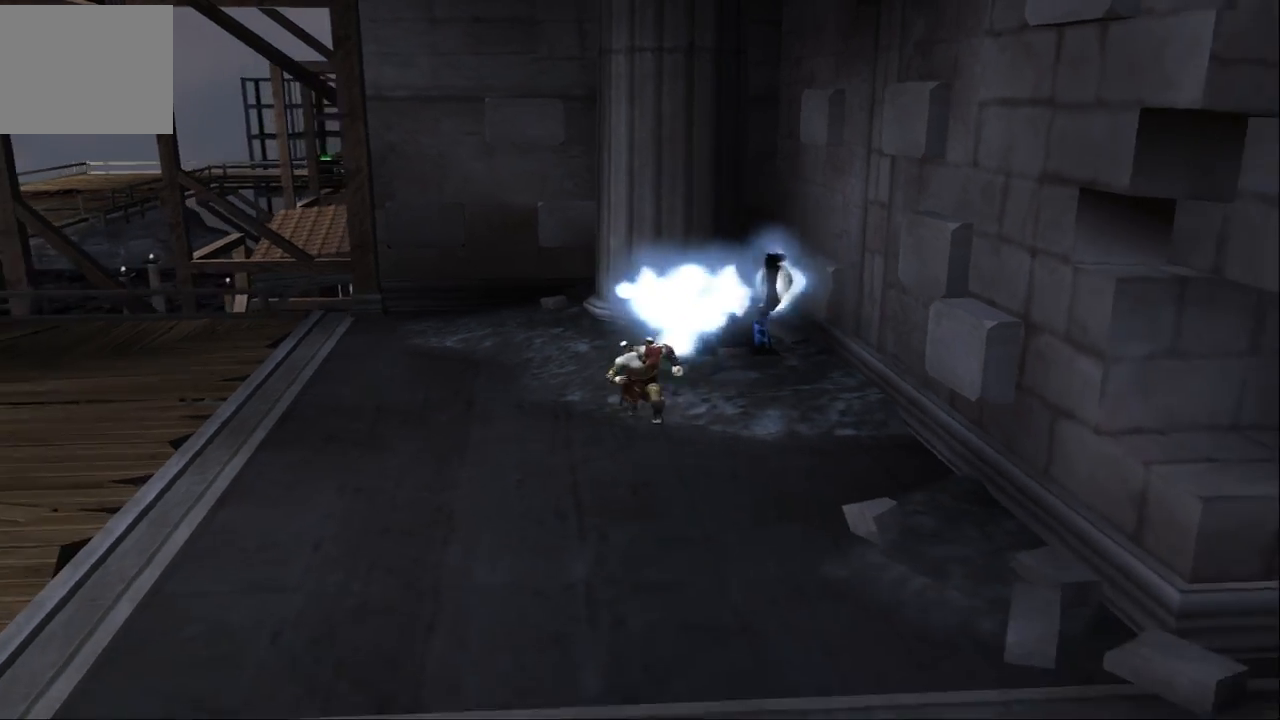
{"buttons": [], "left_stick": "down-right", "right_stick": "center", "events": [[500, "left_stick", "down-right"]]}
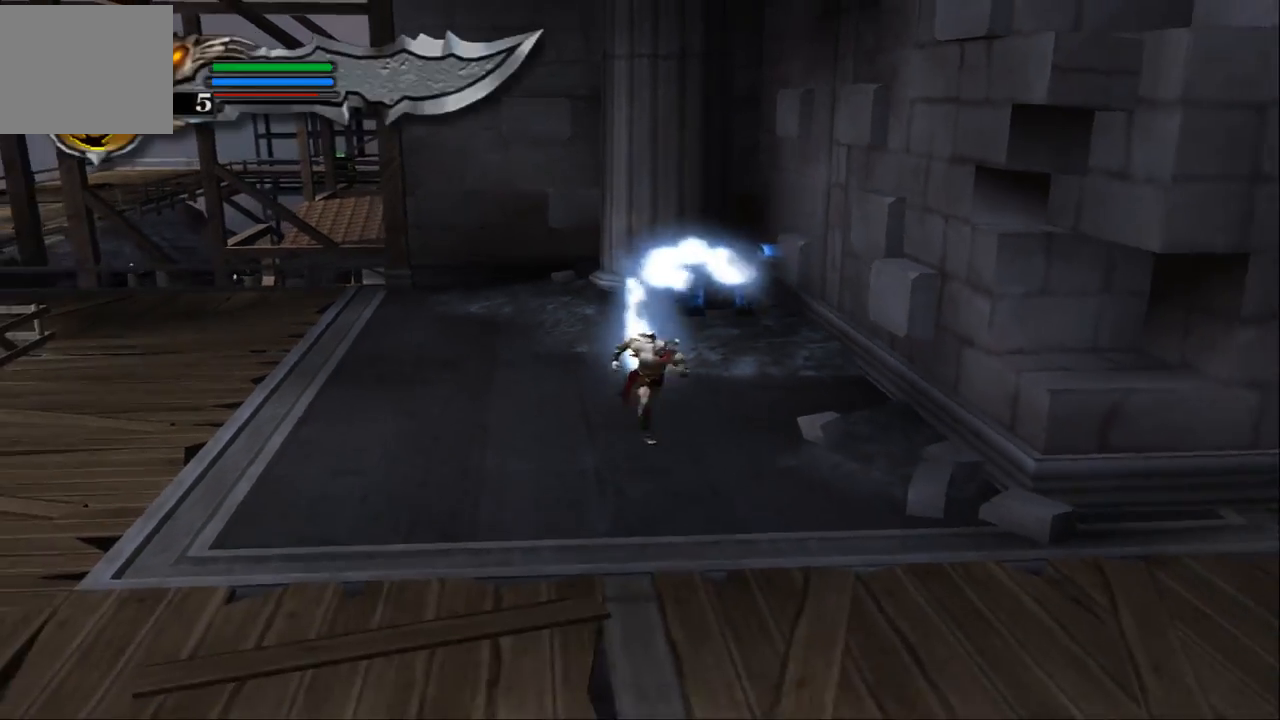
{"buttons": [], "left_stick": "down-right", "right_stick": "center", "events": []}
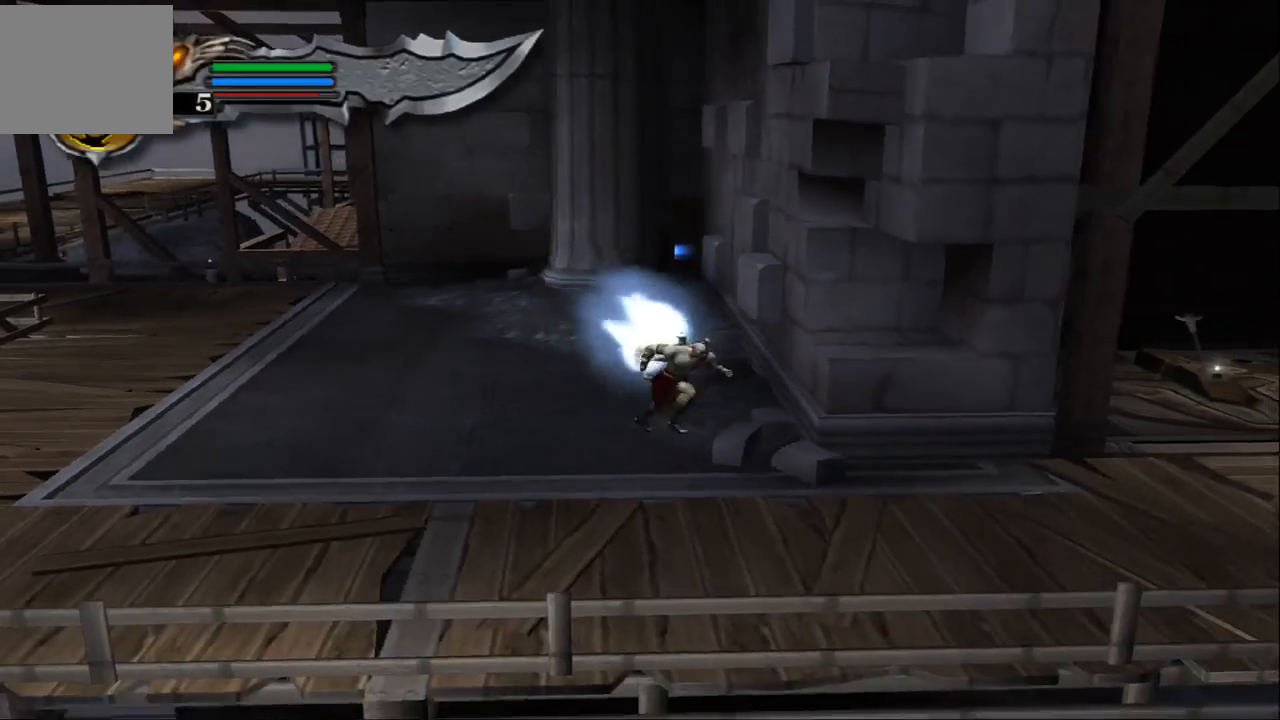
{"buttons": [], "left_stick": "right", "right_stick": "center", "events": [[133, "left_stick", "right"]]}
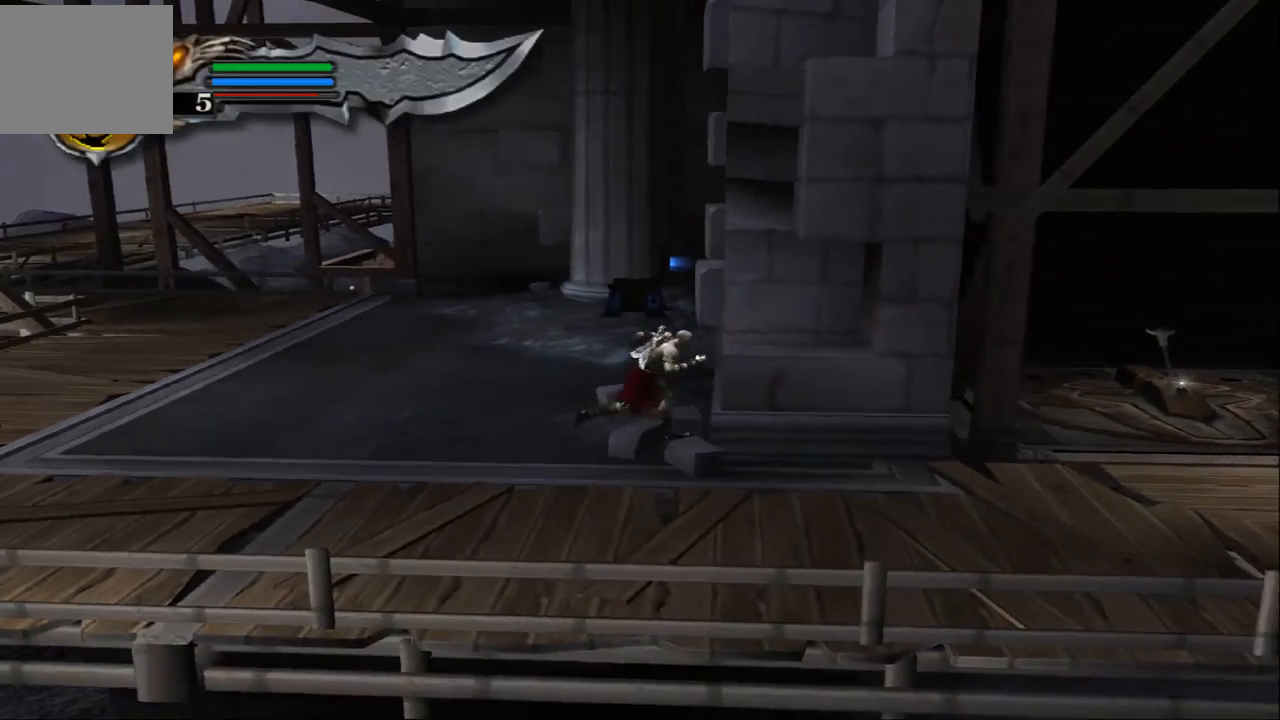
{"buttons": [], "left_stick": "down", "right_stick": "center", "events": [[233, "left_stick", "down"]]}
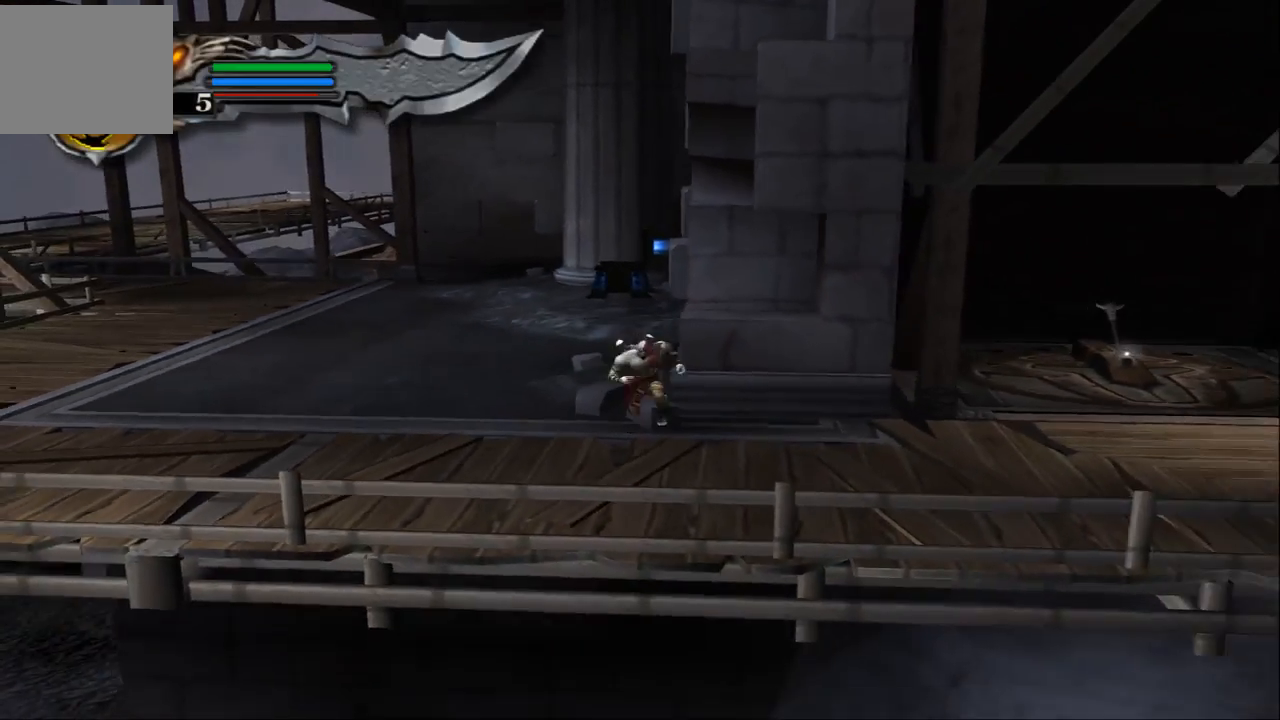
{"buttons": [], "left_stick": "right", "right_stick": "center", "events": [[133, "left_stick", "right"]]}
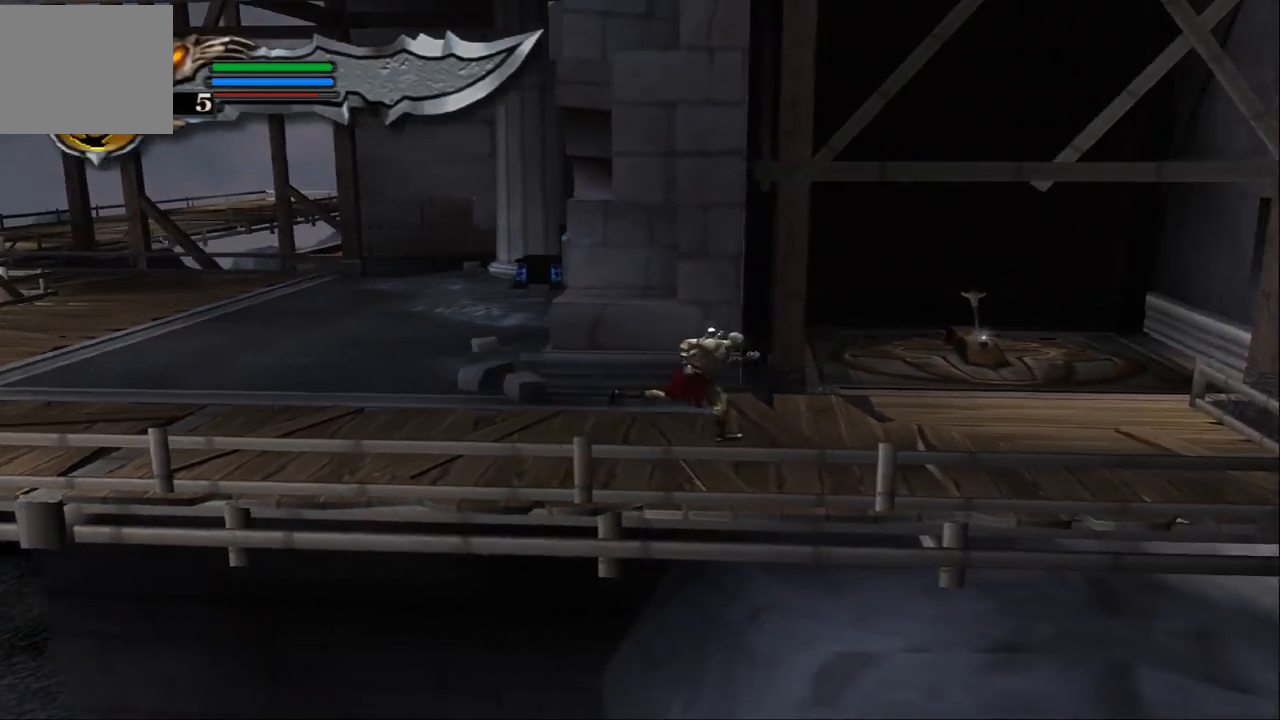
{"buttons": [], "left_stick": "up-right", "right_stick": "center", "events": [[400, "left_stick", "up-right"]]}
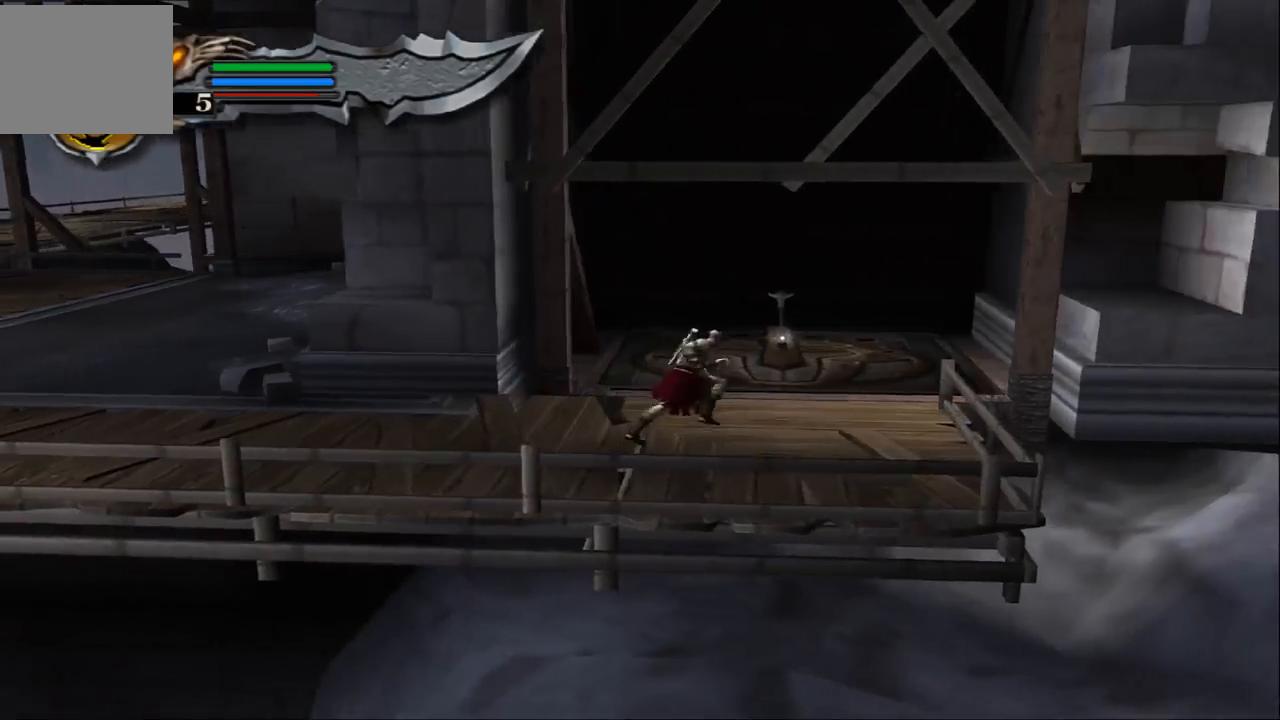
{"buttons": [], "left_stick": "up", "right_stick": "center", "events": [[200, "left_stick", "up"]]}
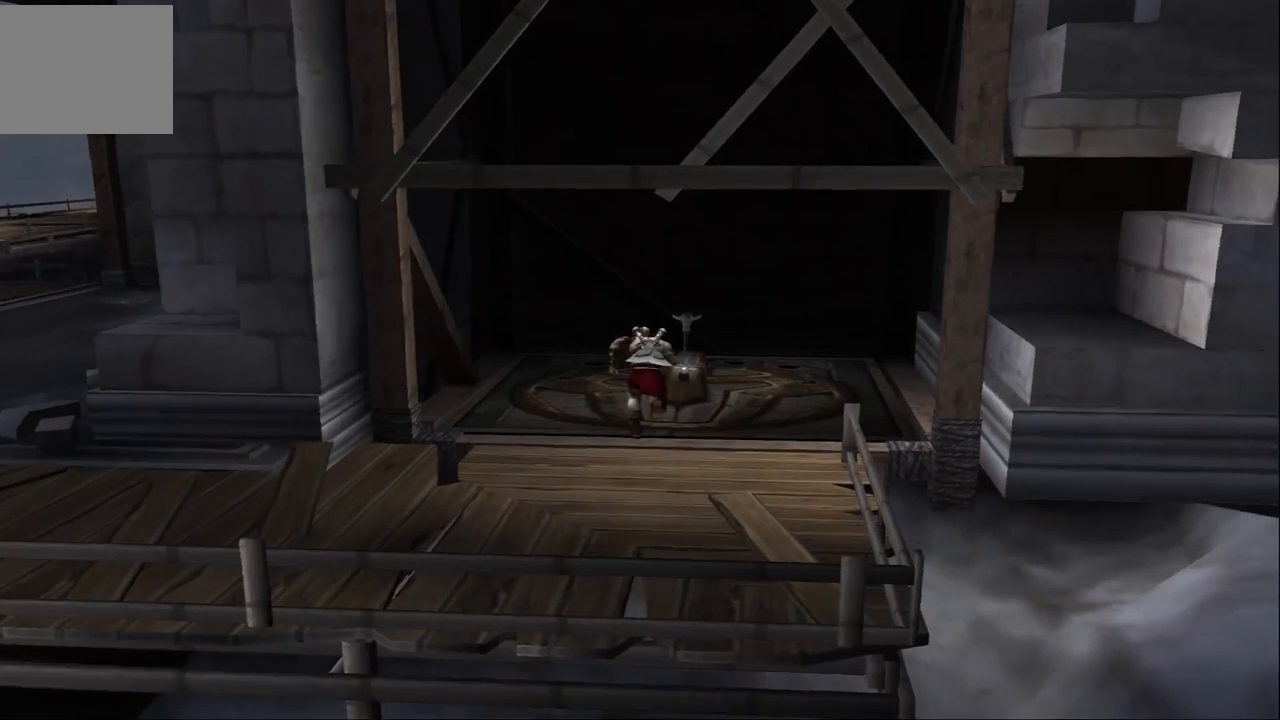
{"buttons": ["R2"], "left_stick": "center", "right_stick": "center", "events": [[67, "R2", "down"], [133, "left_stick", "center"]]}
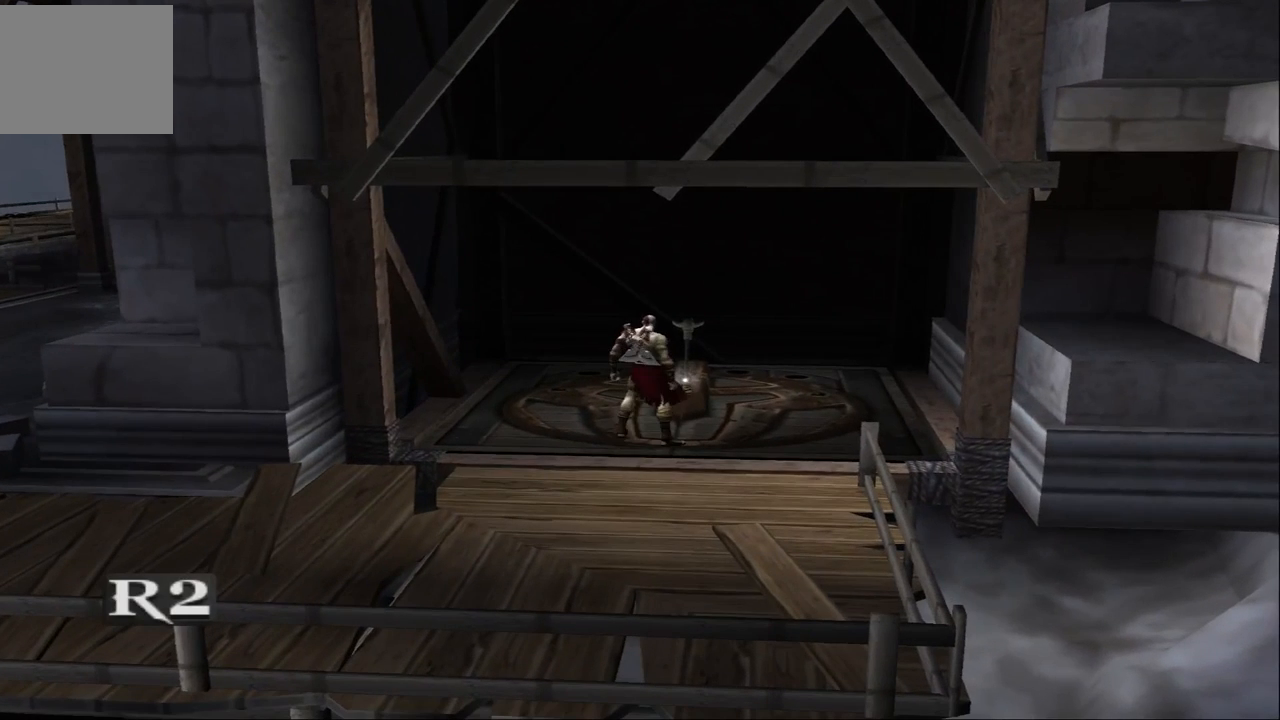
{"buttons": ["R2"], "left_stick": "center", "right_stick": "center", "events": [[100, "R2", "up"], [200, "R2", "down"]]}
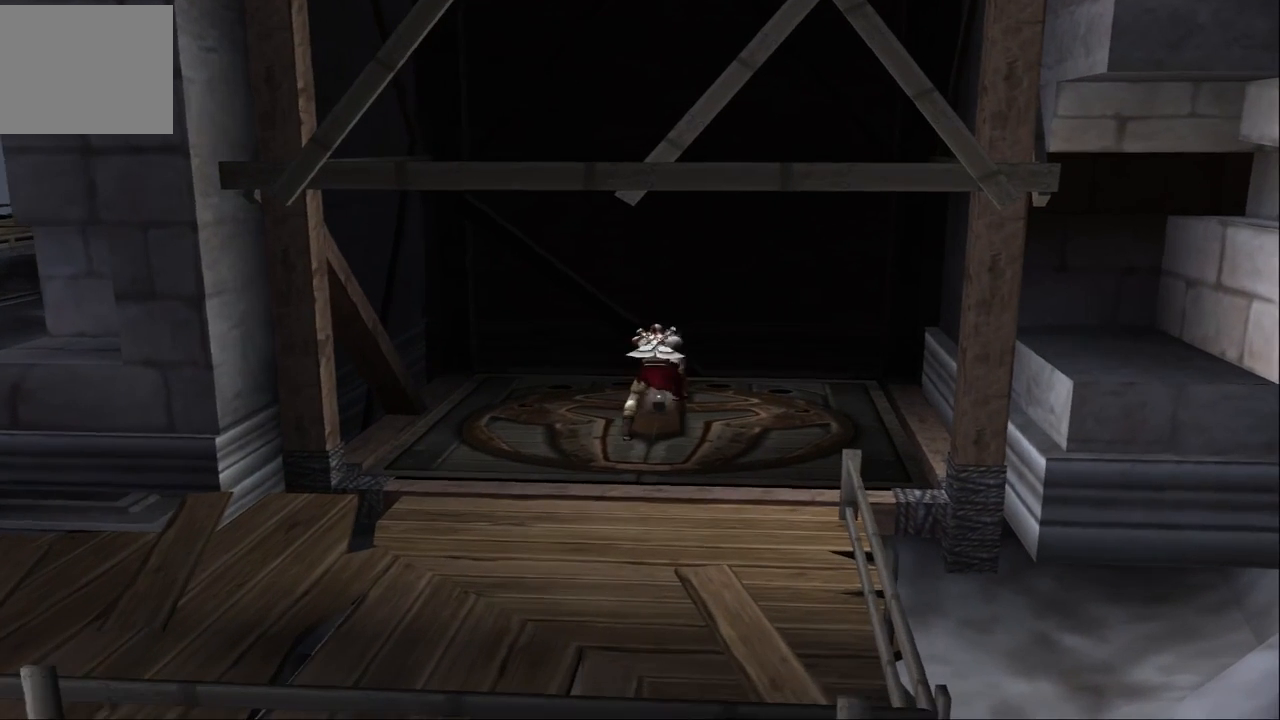
{"buttons": ["R2"], "left_stick": "center", "right_stick": "center", "events": []}